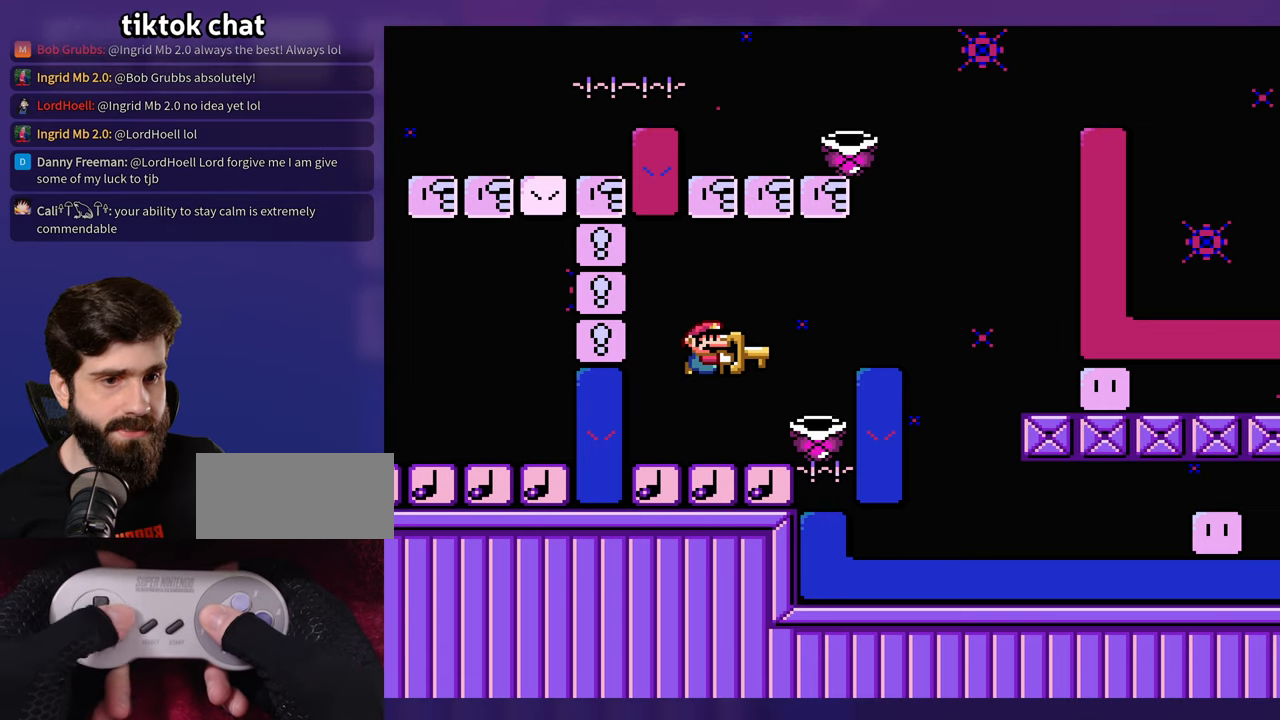
Gameplay with a controller (Nintendo layout); each line is a JSON object with the inputs held at the frame after it. "events" lists button and stick changes between this image and that frame as [ms after this image, input, new state], when the widget could be followed in between. Not read: B DPAD_LEFT DPAD_RIGHT L3 R3 SELECT Y.
{"buttons": [], "events": [[233, "DPAD_UP", "down"], [250, "DPAD_UP", "up"]]}
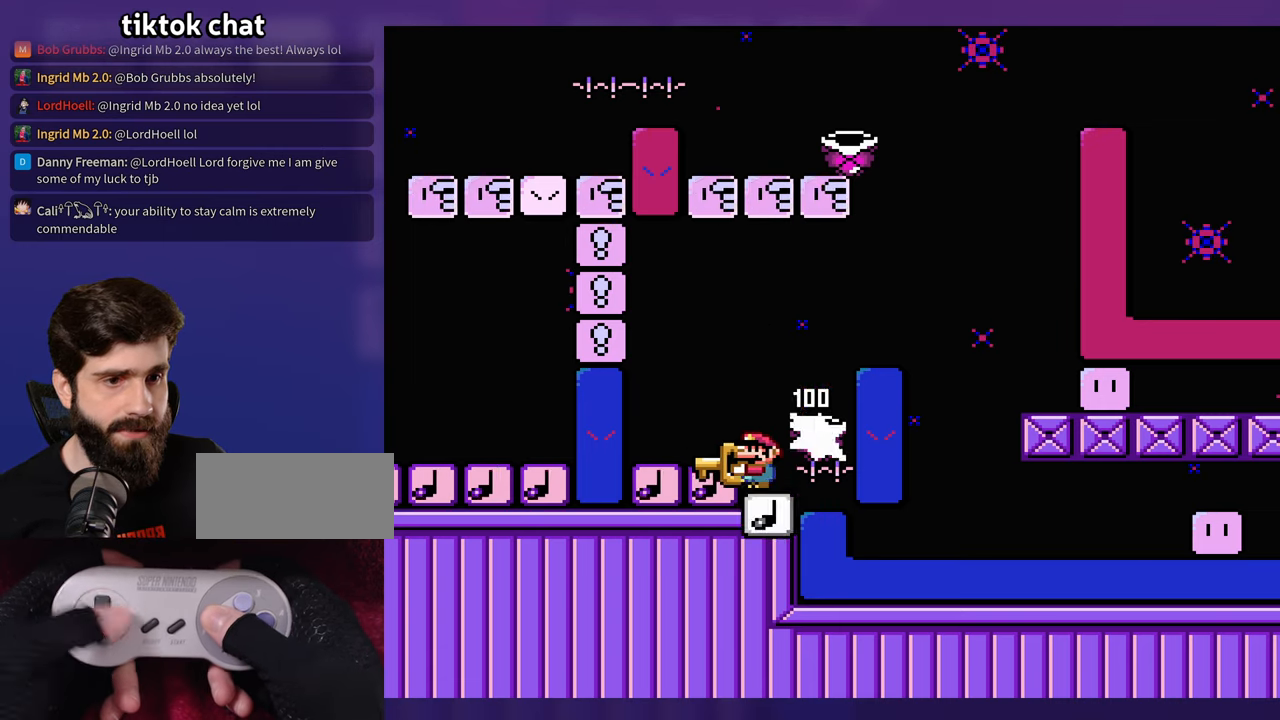
{"buttons": [], "events": []}
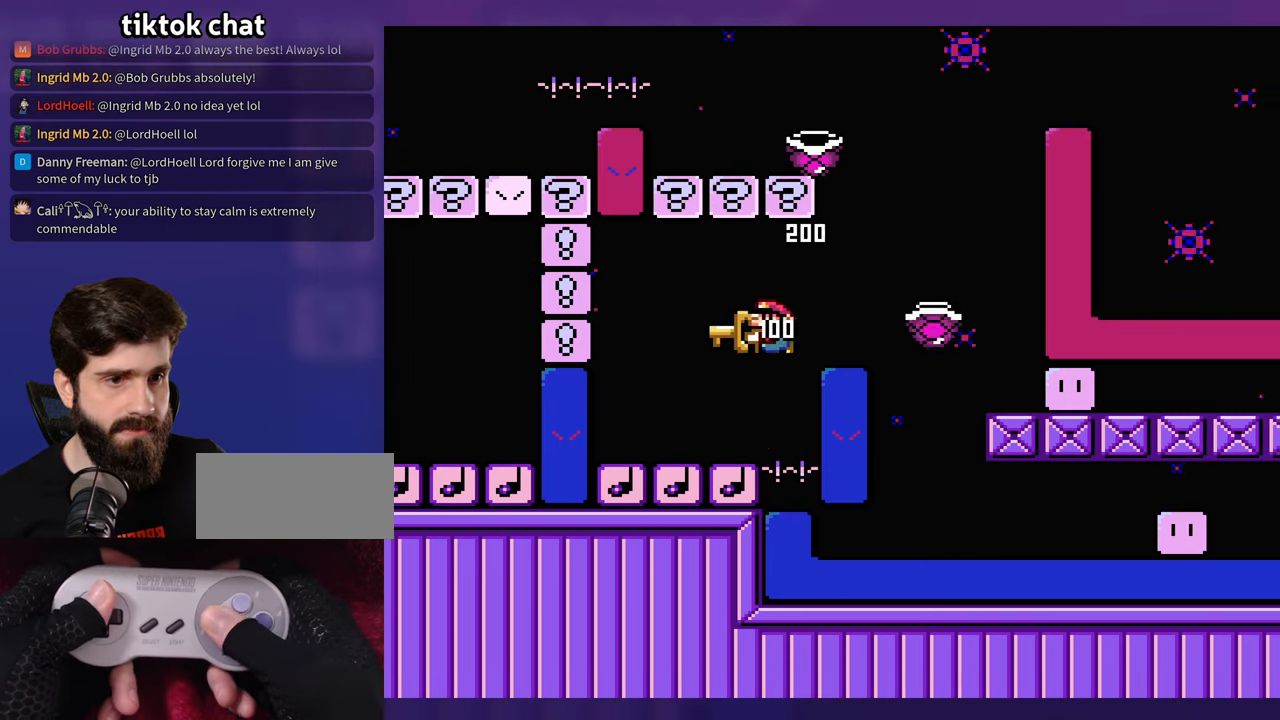
{"buttons": [], "events": []}
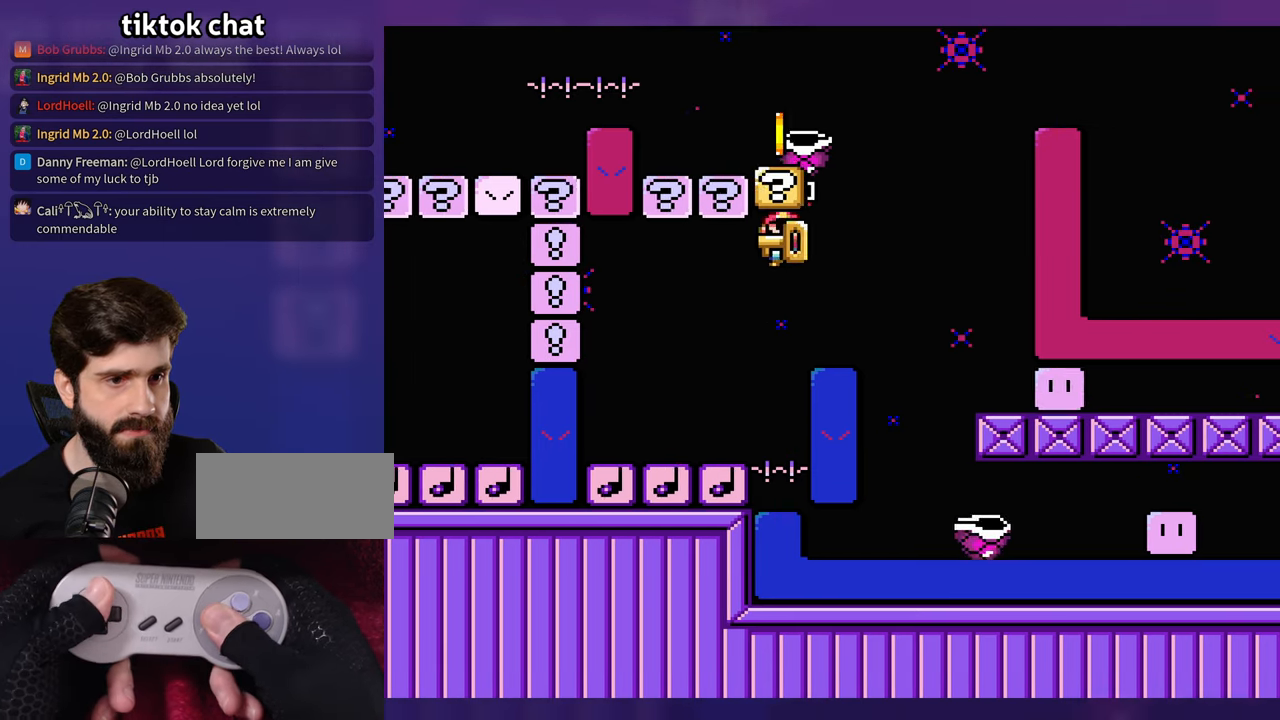
{"buttons": [], "events": []}
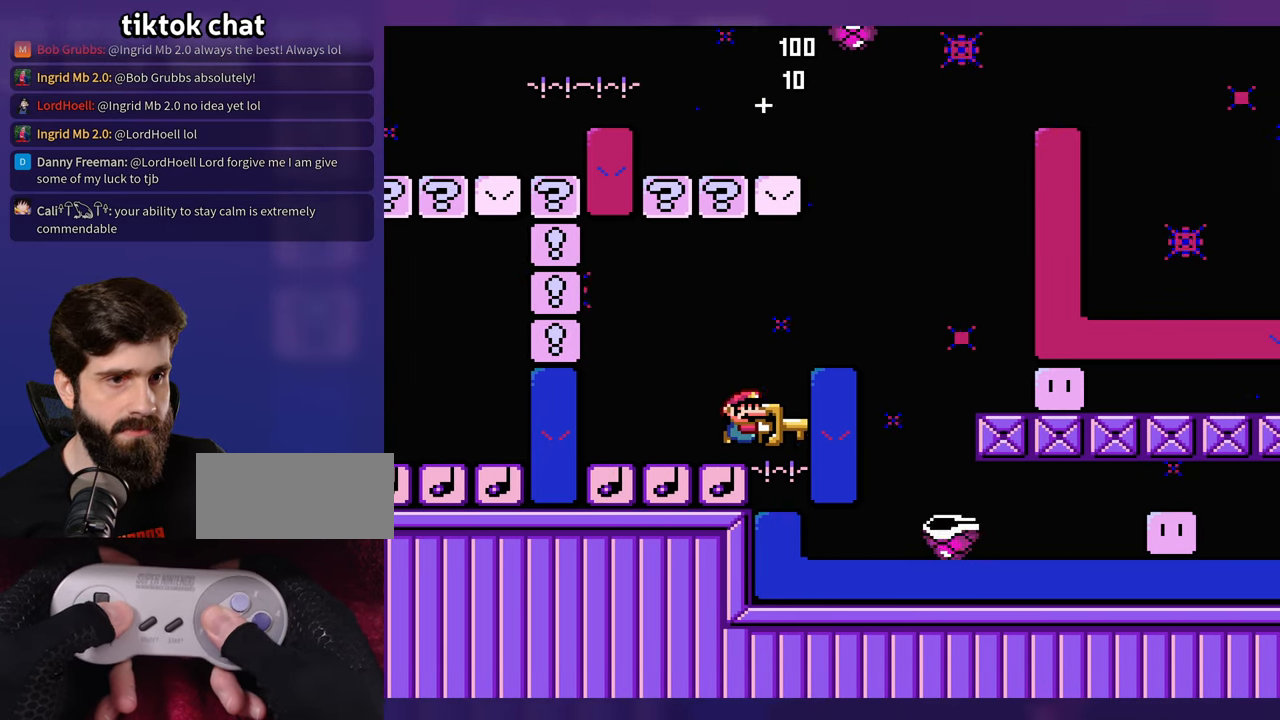
{"buttons": [], "events": []}
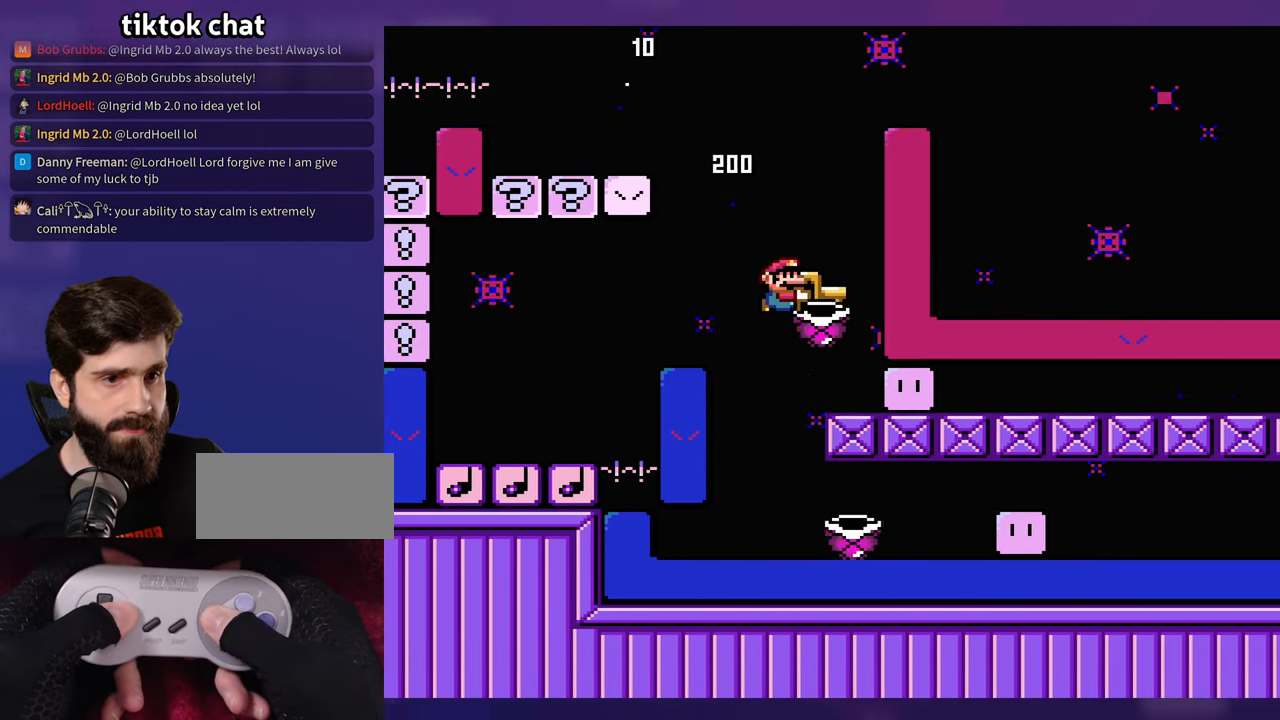
{"buttons": [], "events": []}
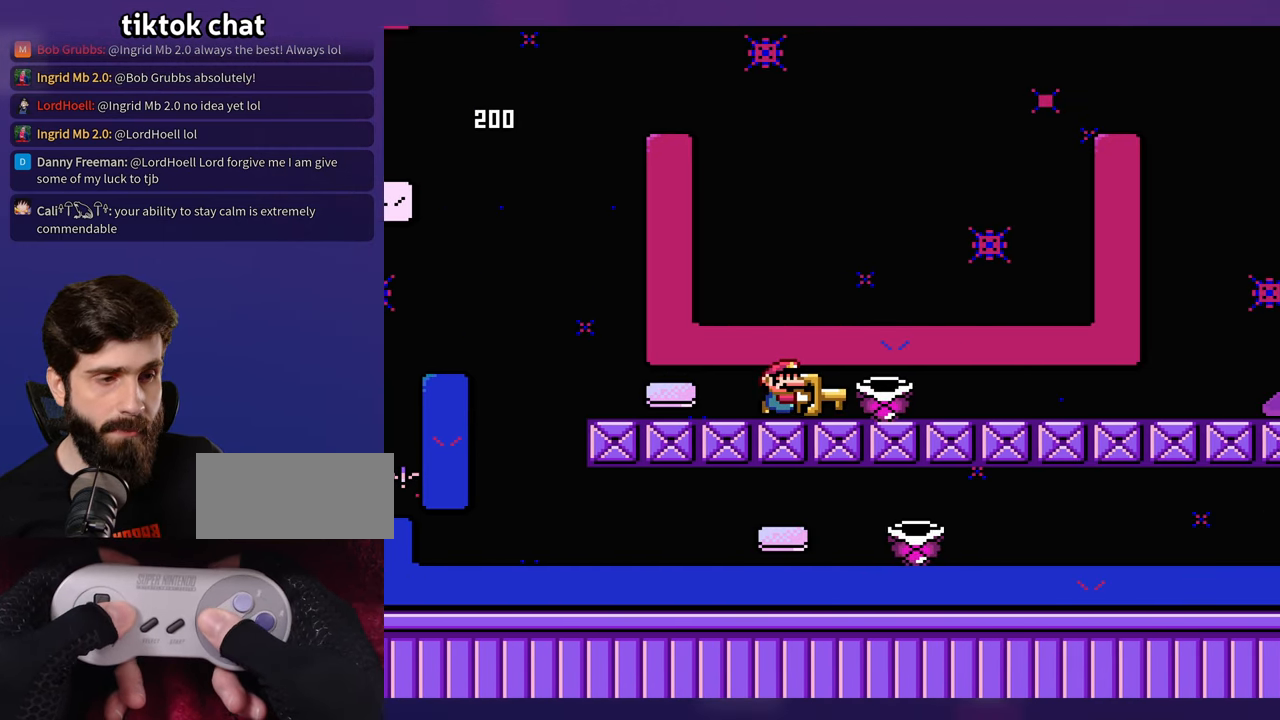
{"buttons": [], "events": []}
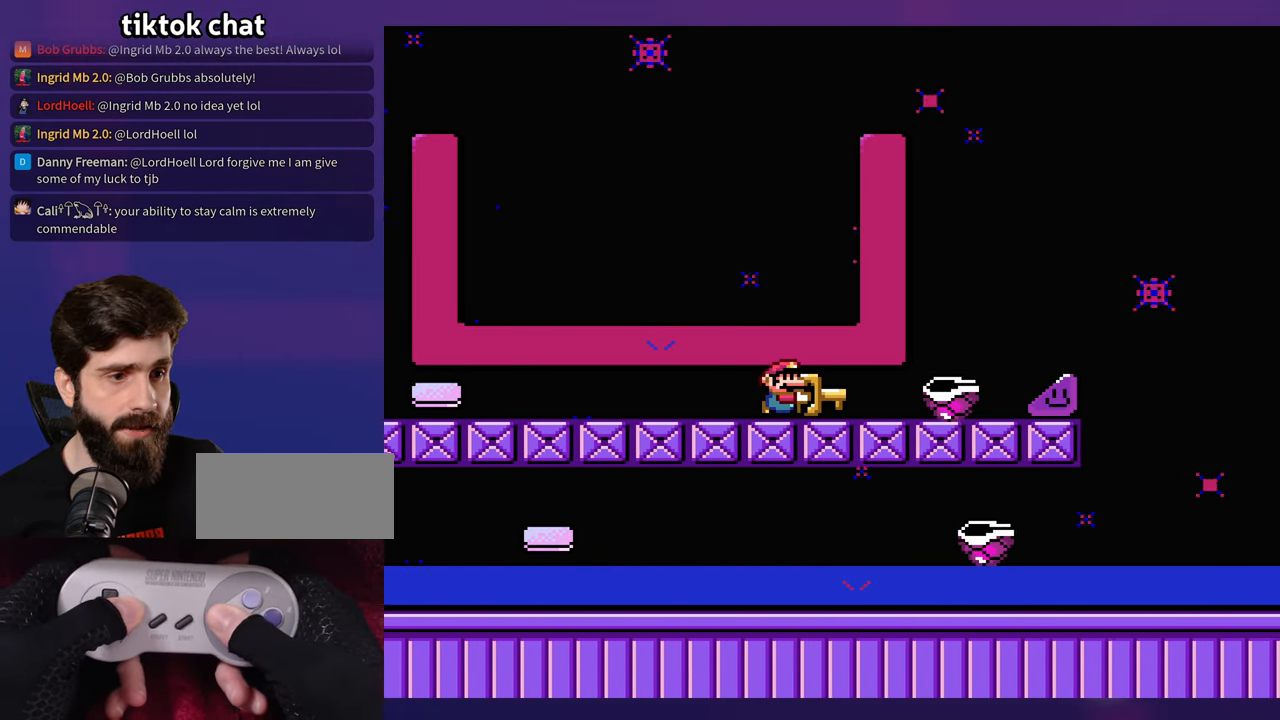
{"buttons": [], "events": []}
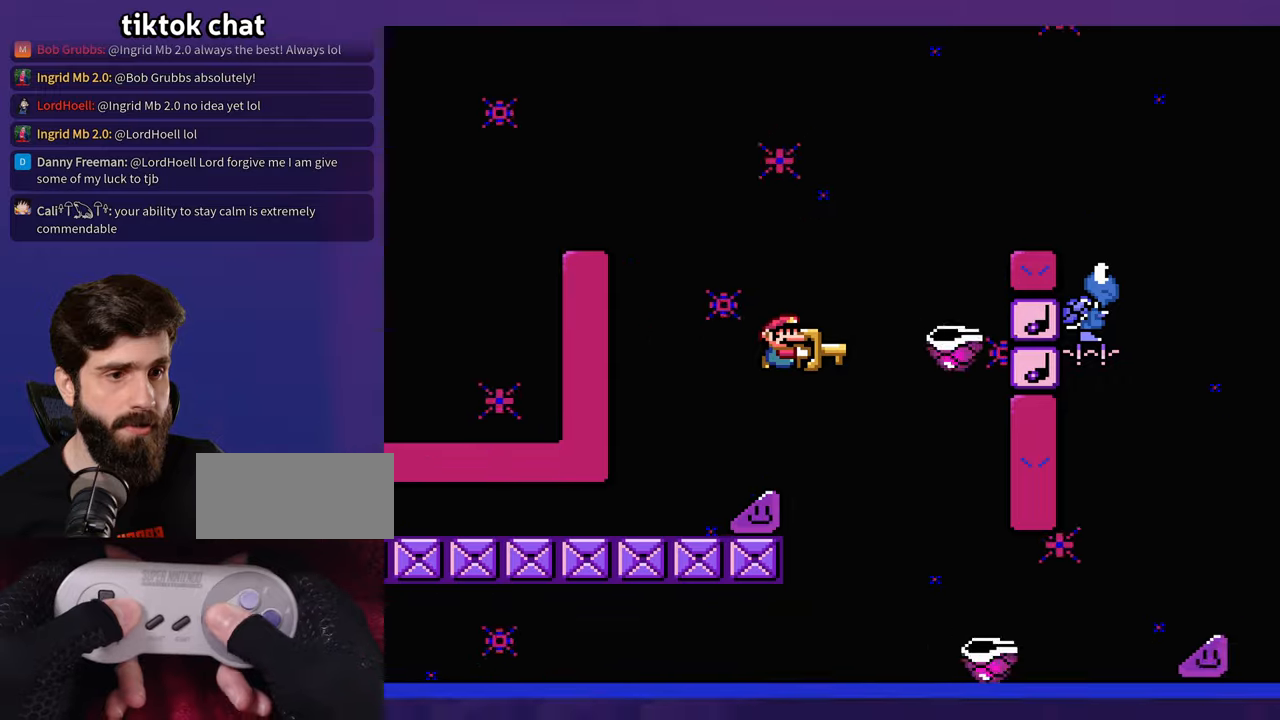
{"buttons": [], "events": []}
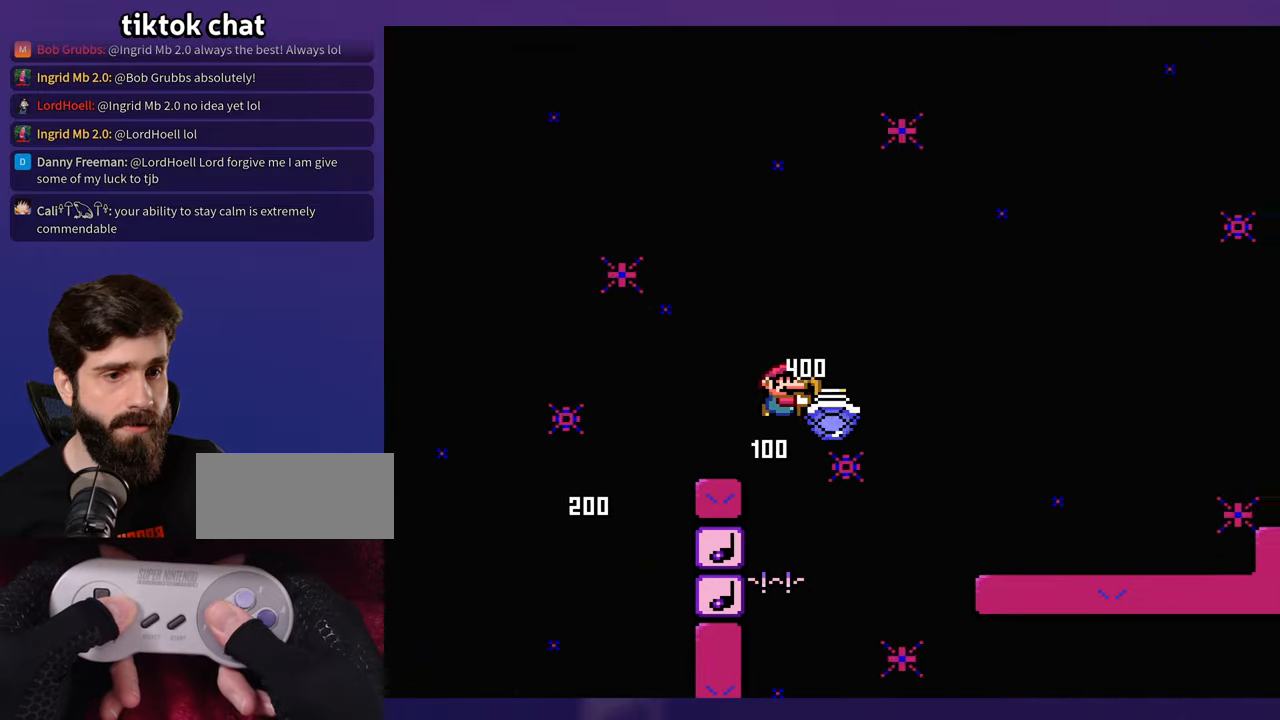
{"buttons": [], "events": [[467, "DPAD_UP", "down"], [500, "DPAD_UP", "up"]]}
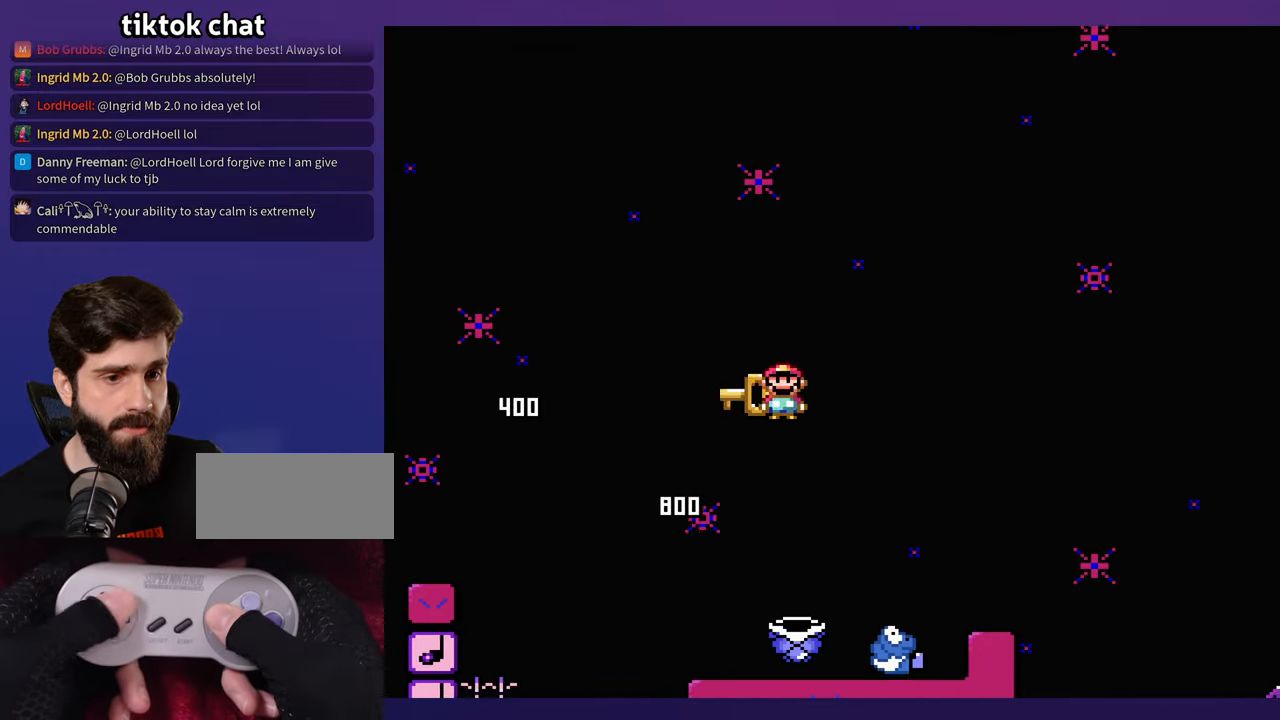
{"buttons": [], "events": []}
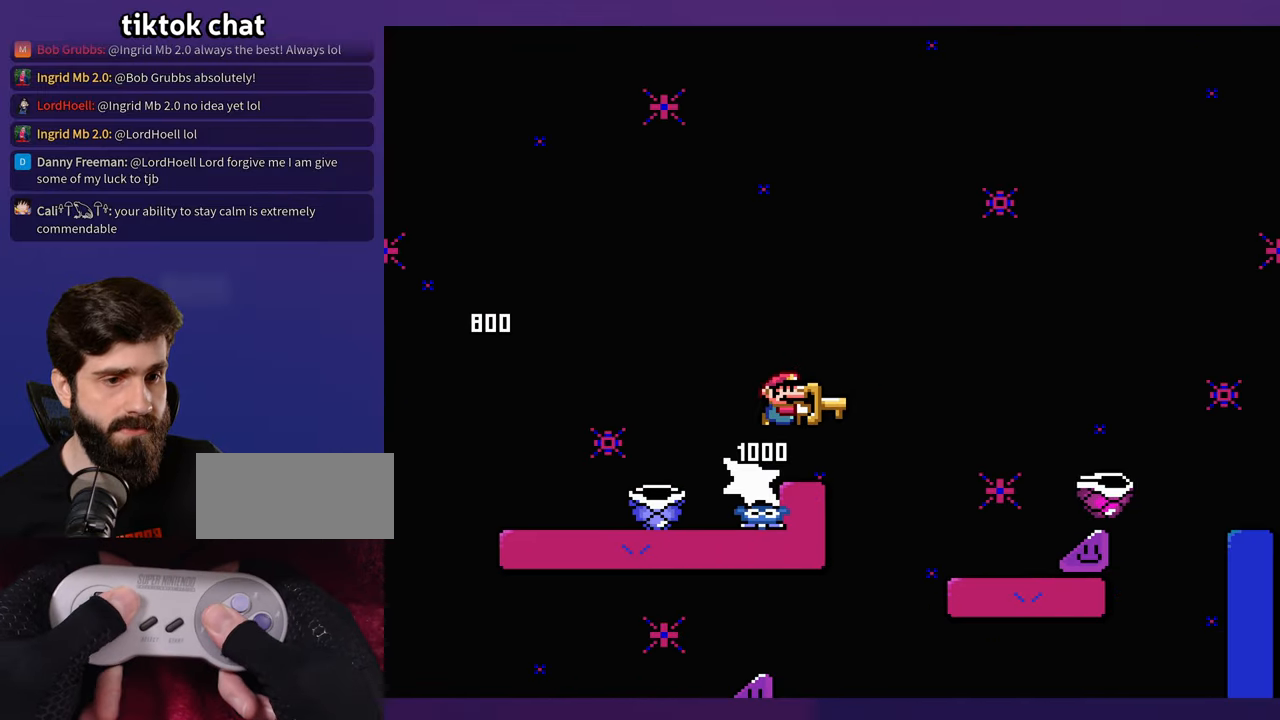
{"buttons": [], "events": []}
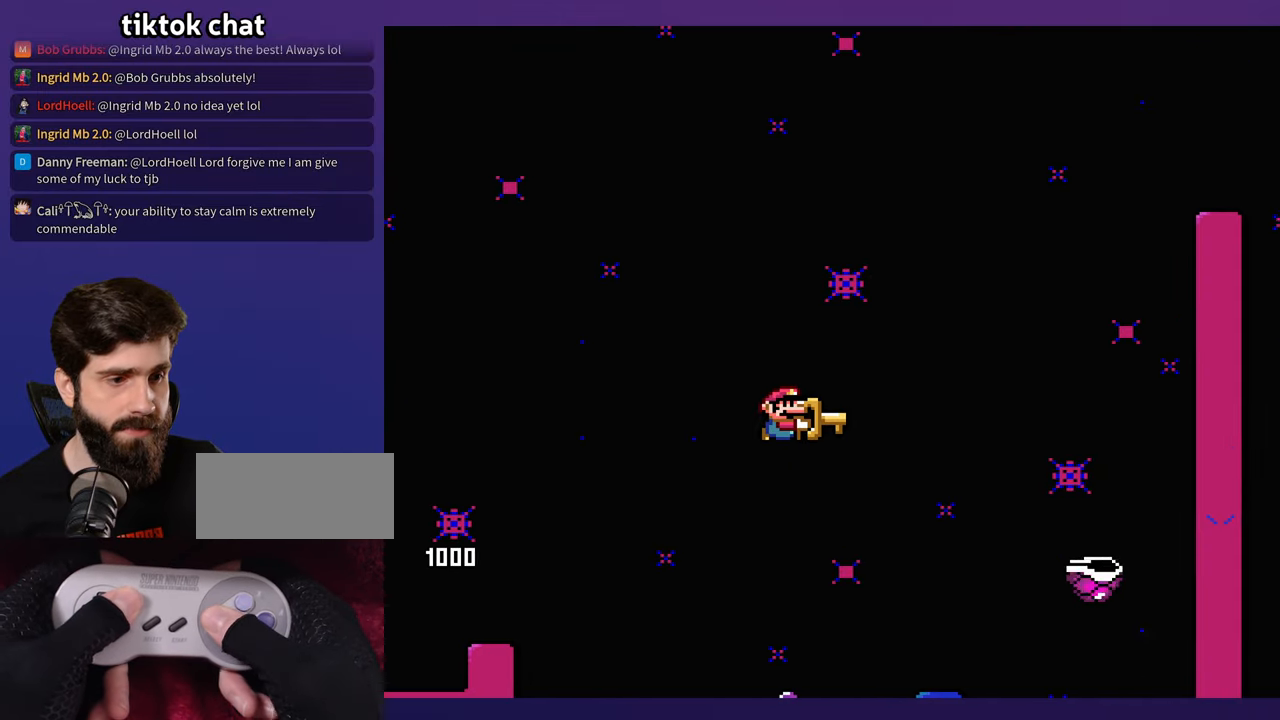
{"buttons": [], "events": [[484, "DPAD_UP", "down"], [500, "DPAD_UP", "up"]]}
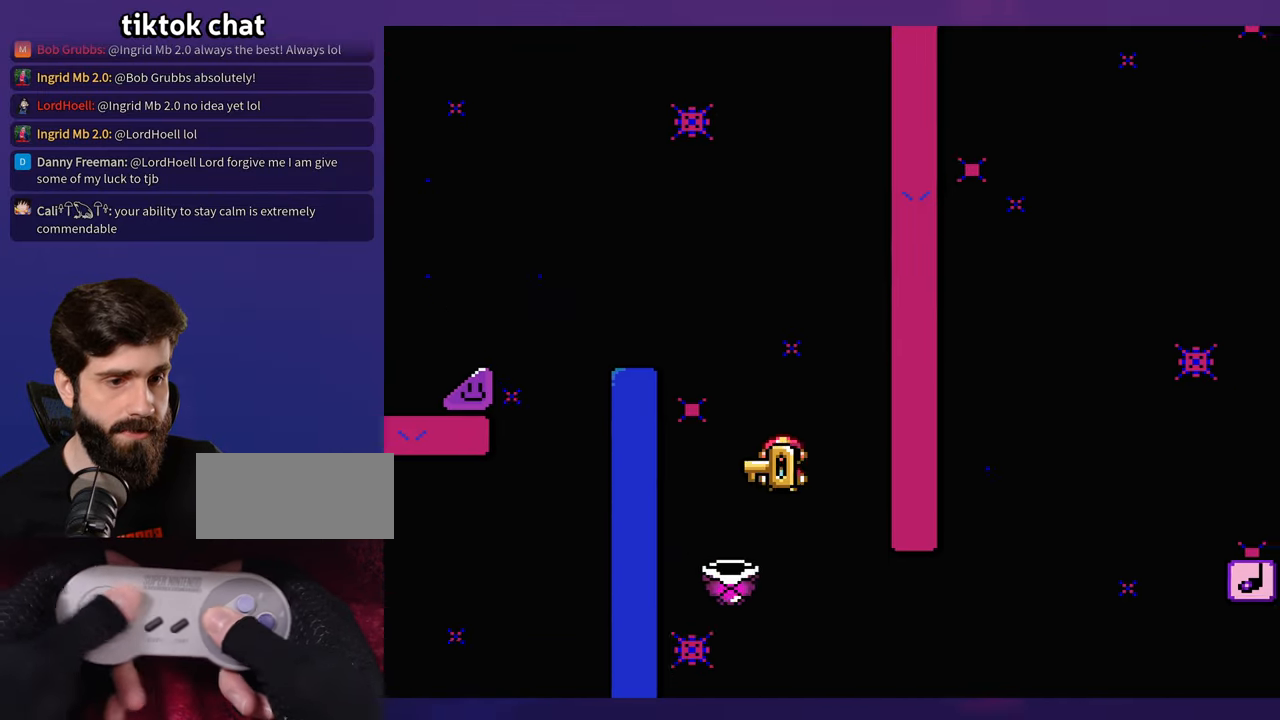
{"buttons": [], "events": [[367, "DPAD_UP", "down"], [384, "DPAD_UP", "up"]]}
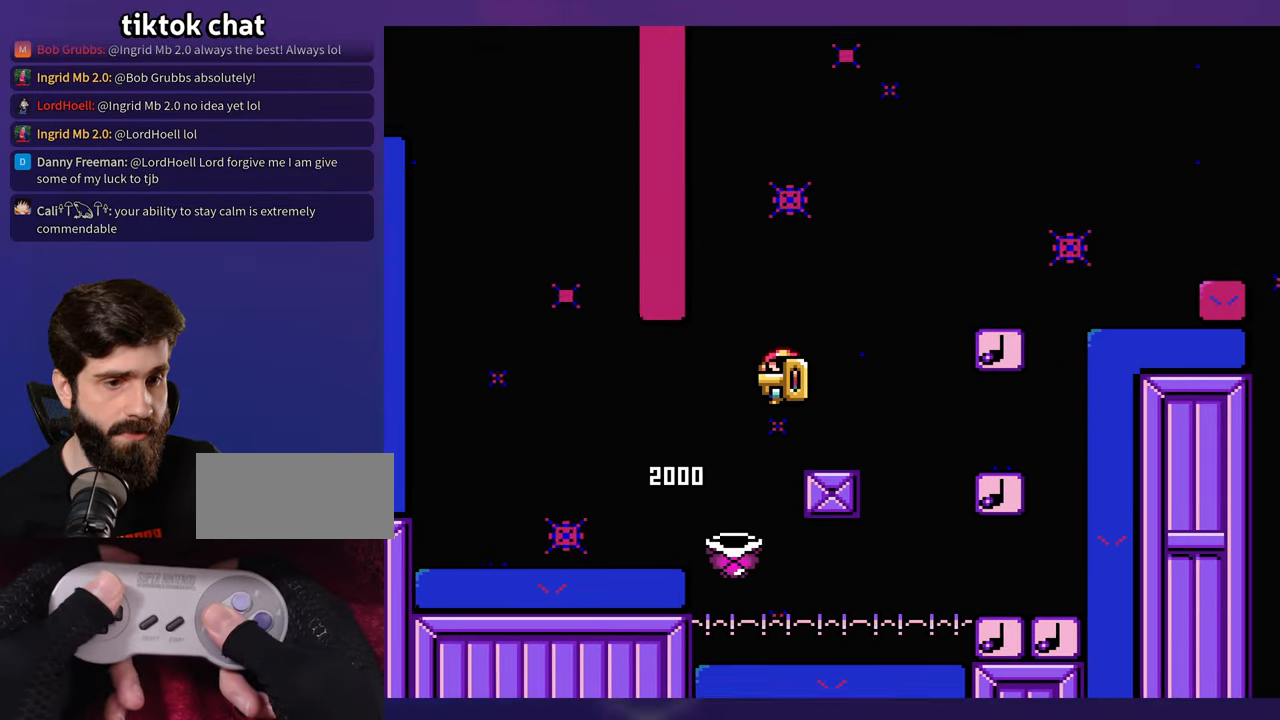
{"buttons": [], "events": [[34, "DPAD_UP", "down"], [50, "DPAD_UP", "up"]]}
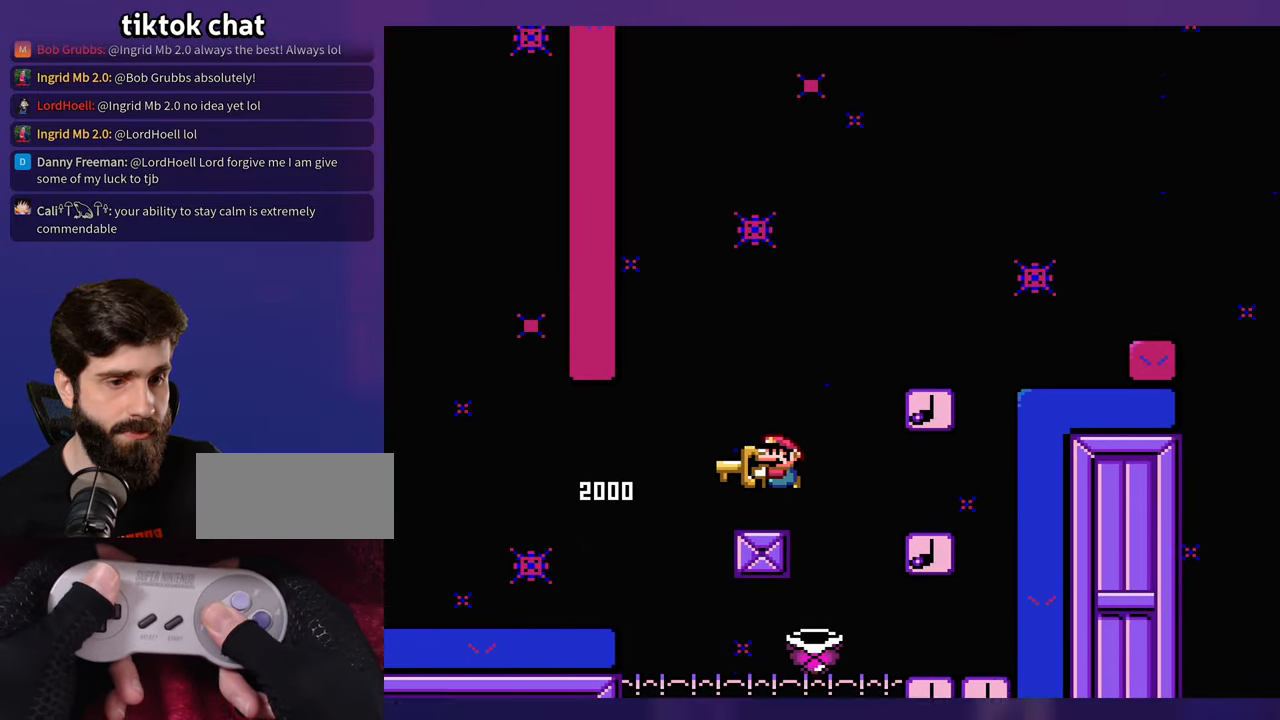
{"buttons": [], "events": []}